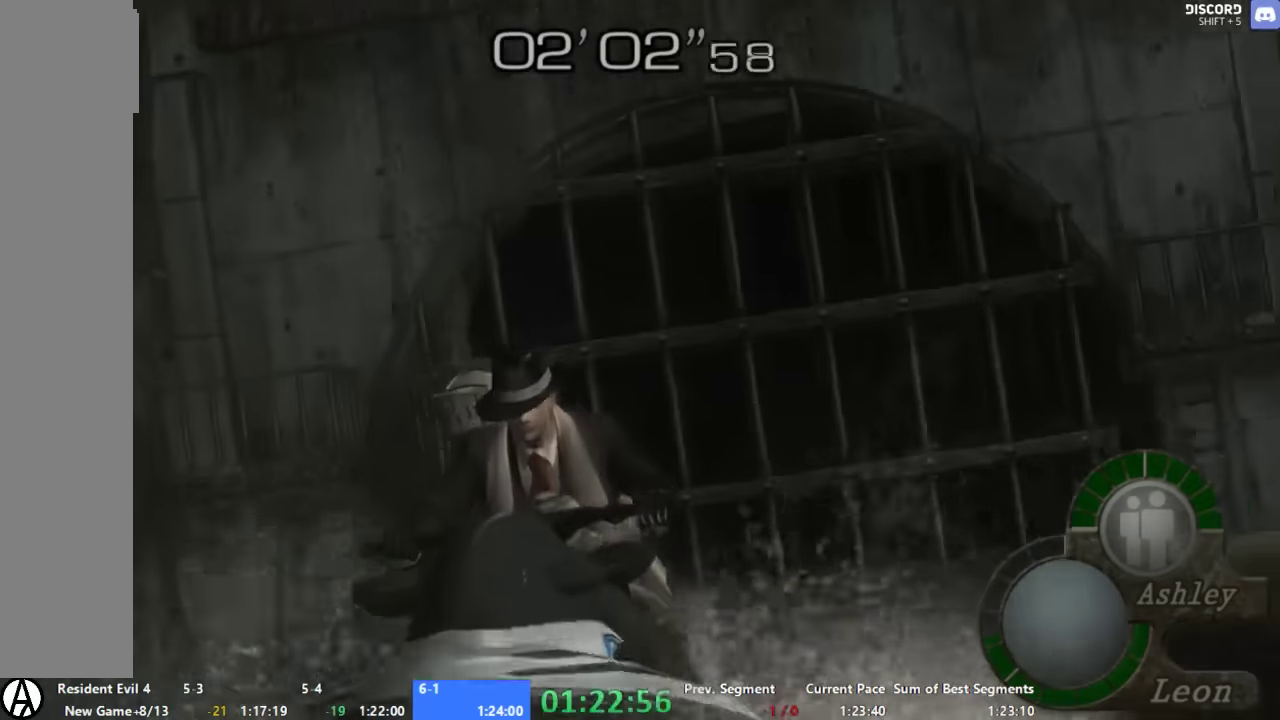
Gameplay with a controller (Xbox layout); each line is a JSON object with the inputs held at the frame after it. "events" lists button and stick changes between this image and that frame as [ms after this image, input, new state], when the widget could be followed in between. Not read: A L3 R3 SELECT left_stick.
{"buttons": ["L2"], "right_stick": "center", "events": [[500, "L2", "down"]]}
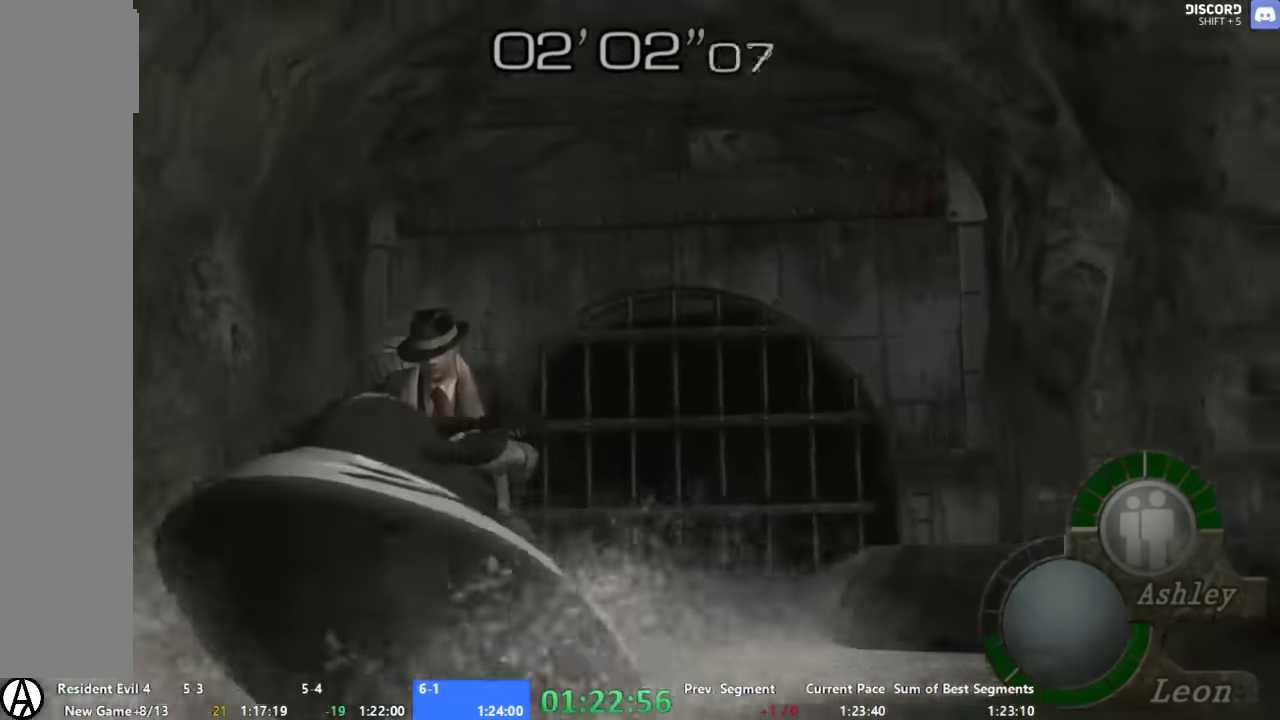
{"buttons": [], "right_stick": "center", "events": [[67, "L2", "up"], [300, "L2", "down"], [367, "L2", "up"], [400, "R2", "down"], [500, "R2", "up"]]}
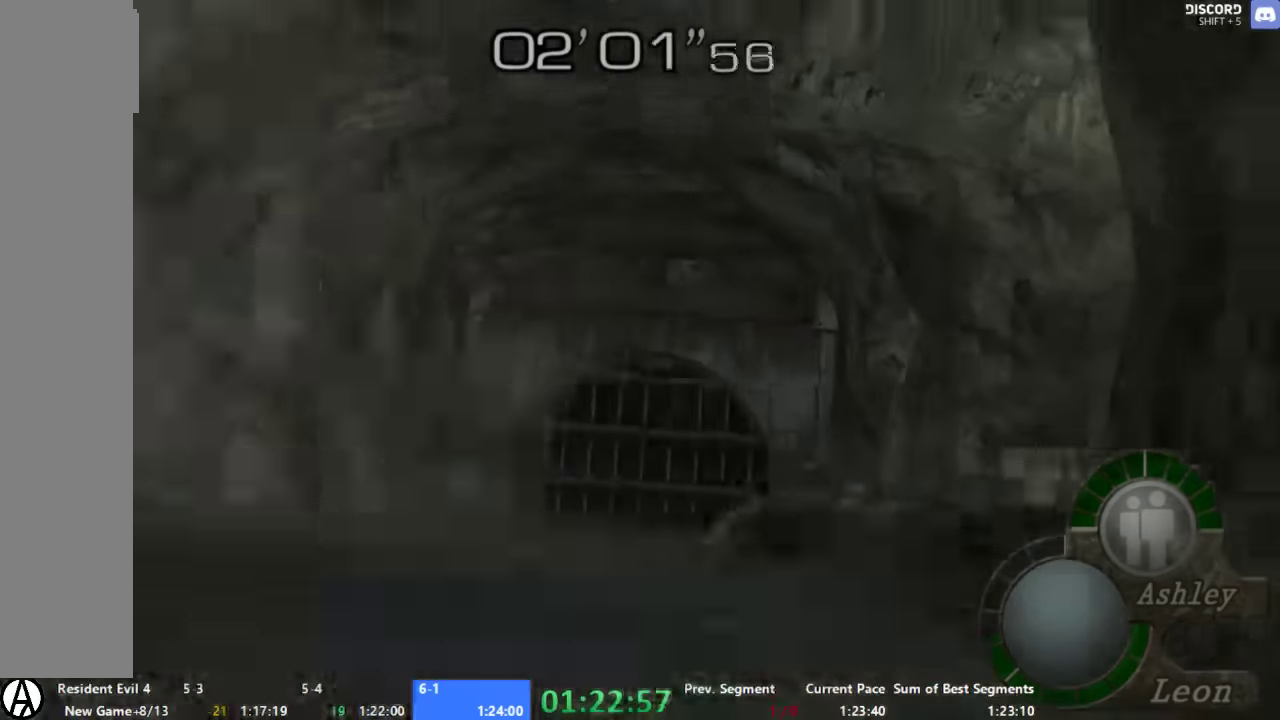
{"buttons": ["L2", "R2"], "right_stick": "center", "events": [[300, "R2", "down"], [433, "L2", "down"]]}
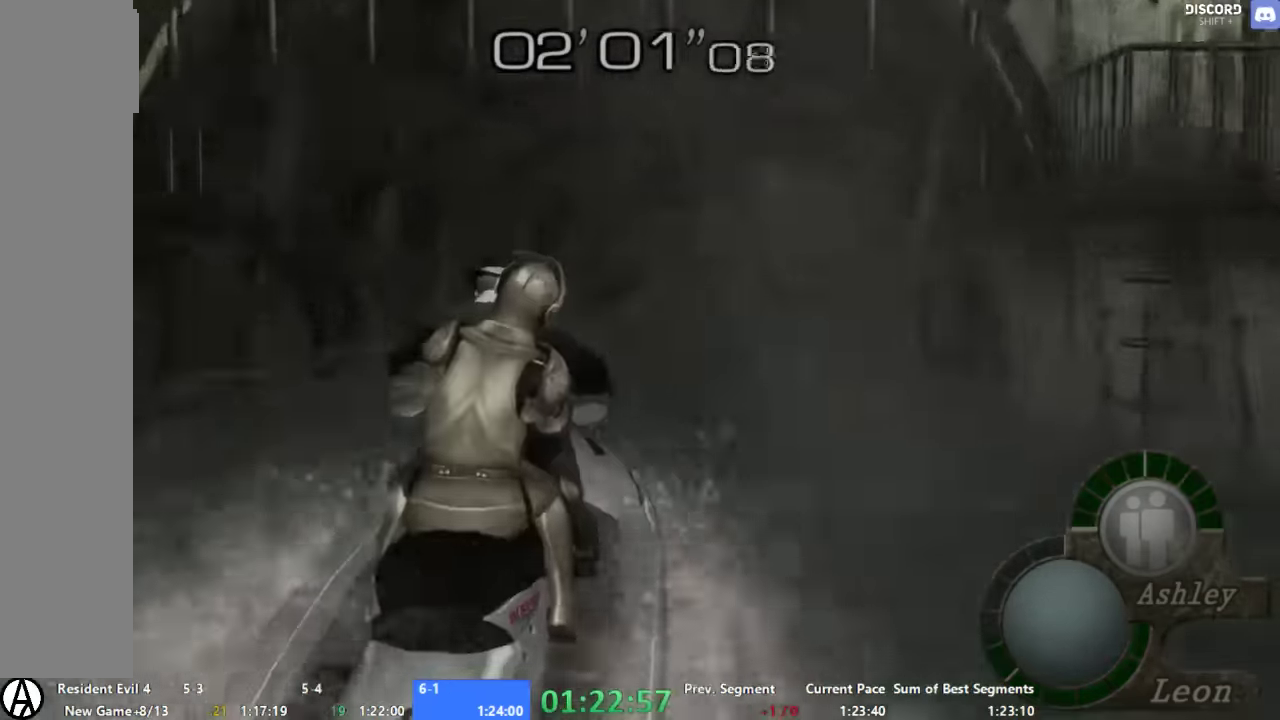
{"buttons": [], "right_stick": "center", "events": [[67, "R2", "up"], [100, "L2", "up"]]}
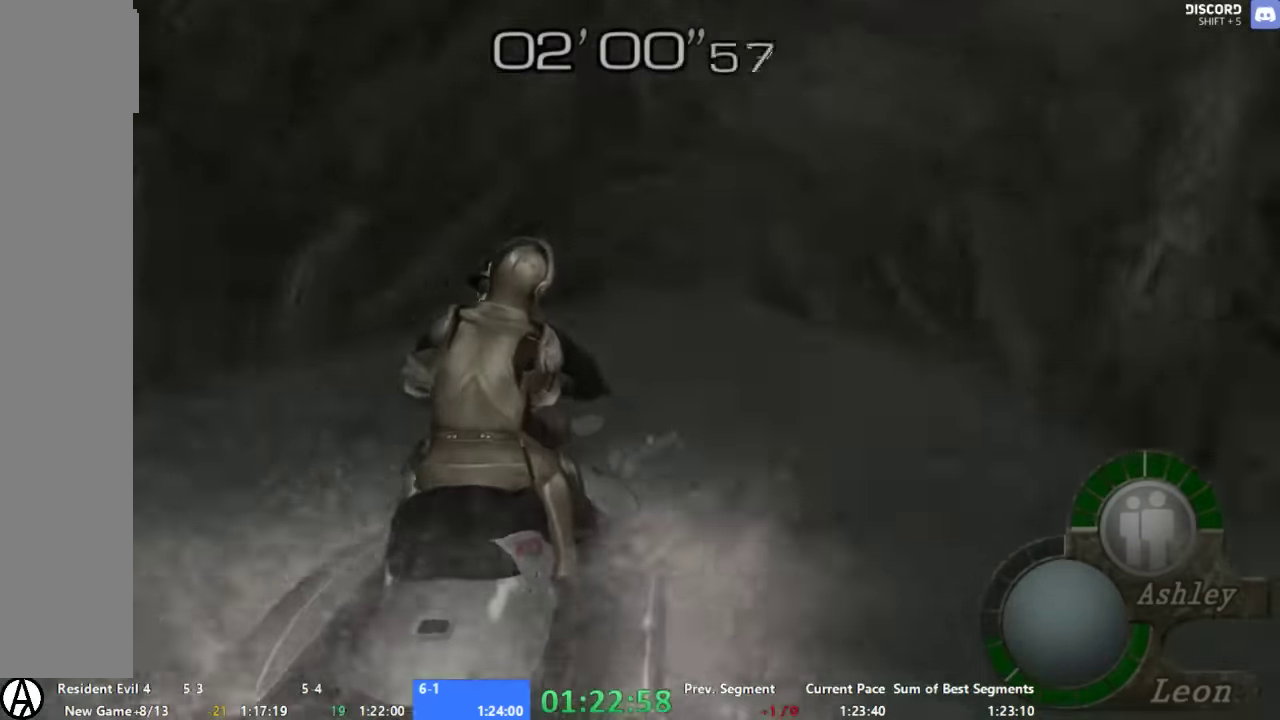
{"buttons": [], "right_stick": "center", "events": []}
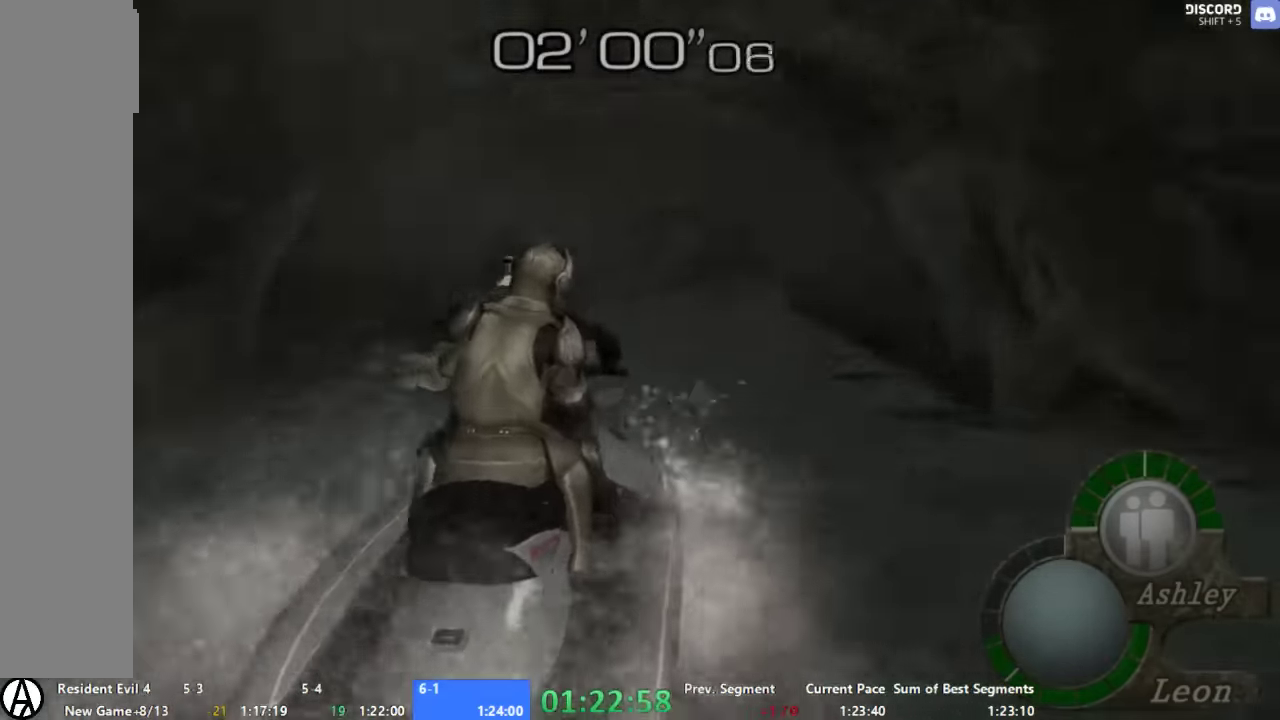
{"buttons": [], "right_stick": "center", "events": []}
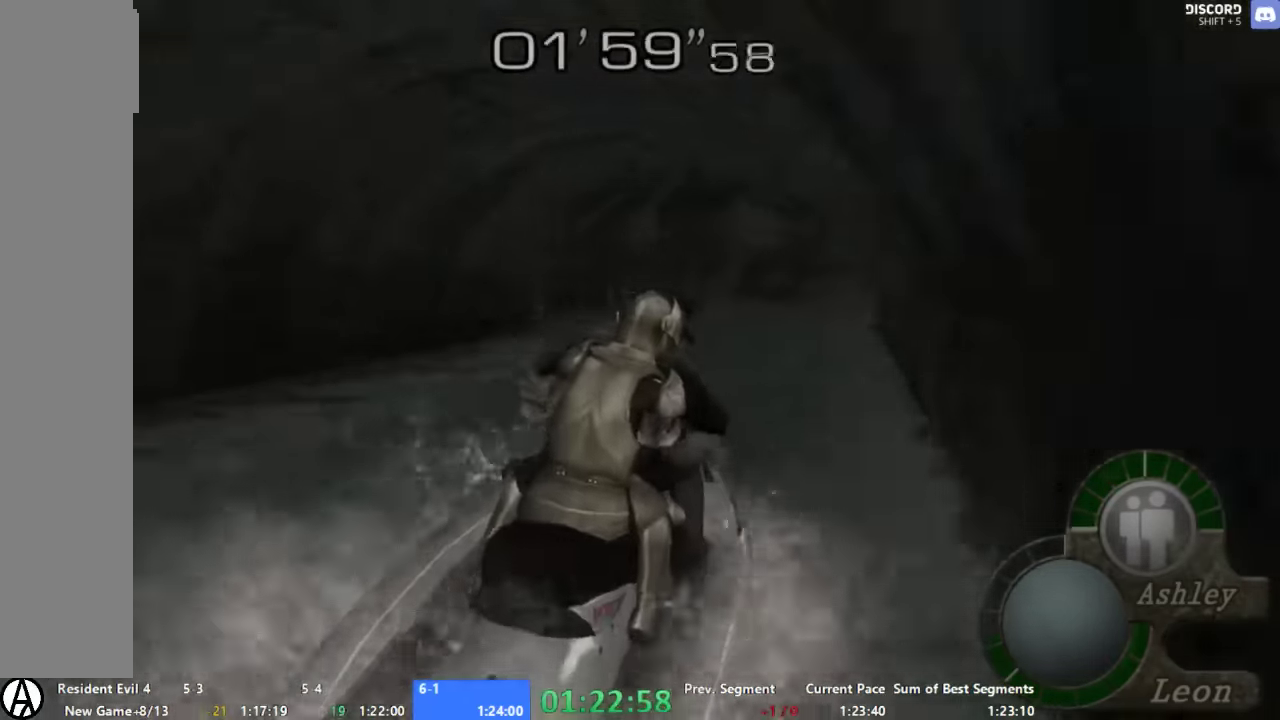
{"buttons": [], "right_stick": "center", "events": []}
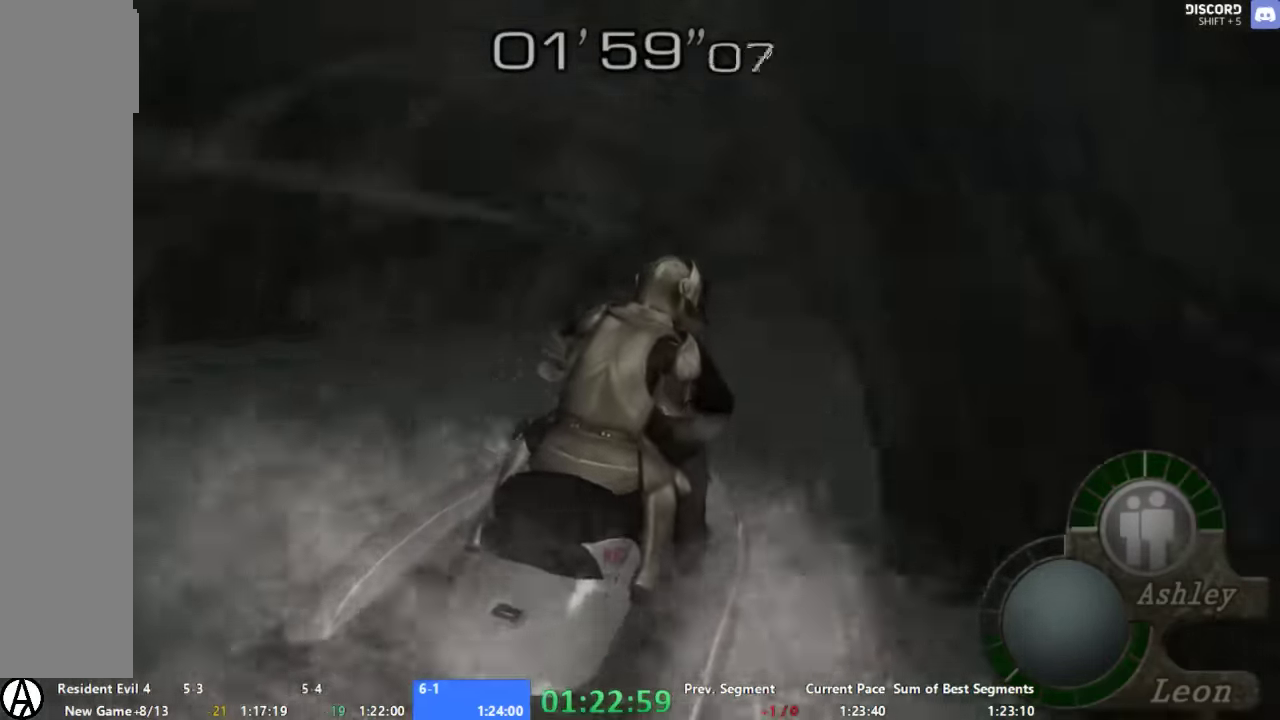
{"buttons": [], "right_stick": "center", "events": []}
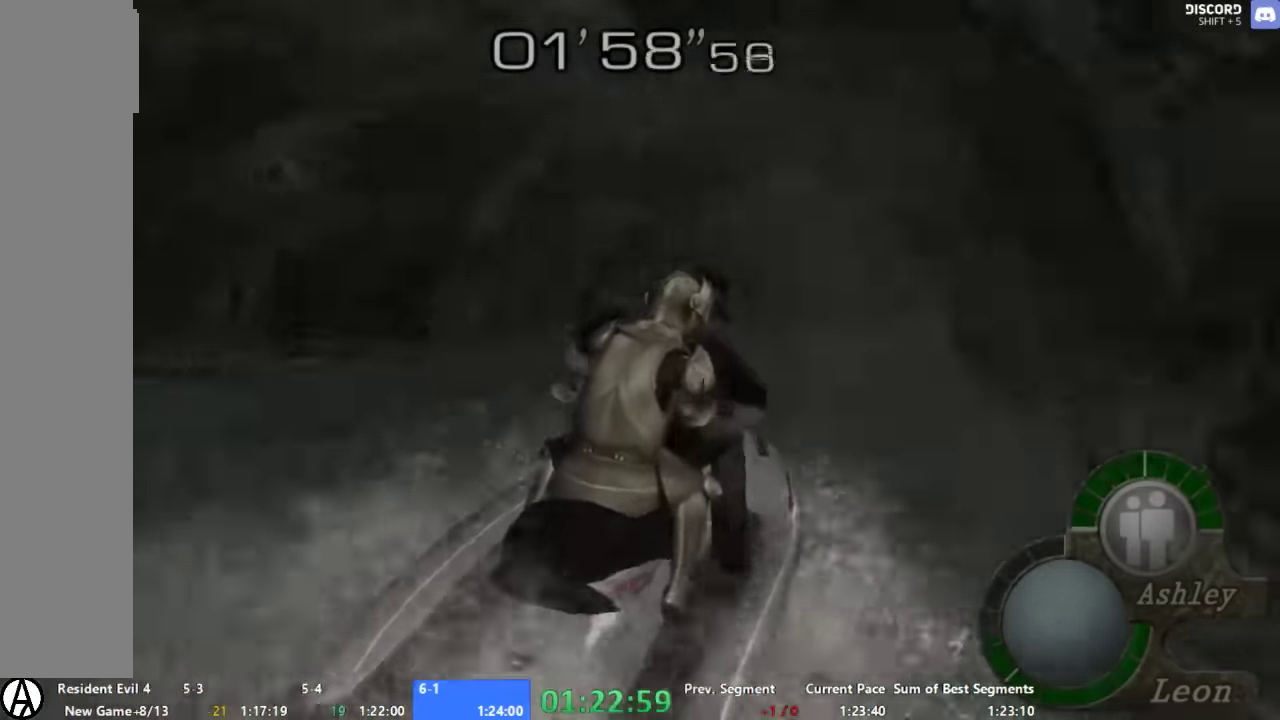
{"buttons": [], "right_stick": "center", "events": []}
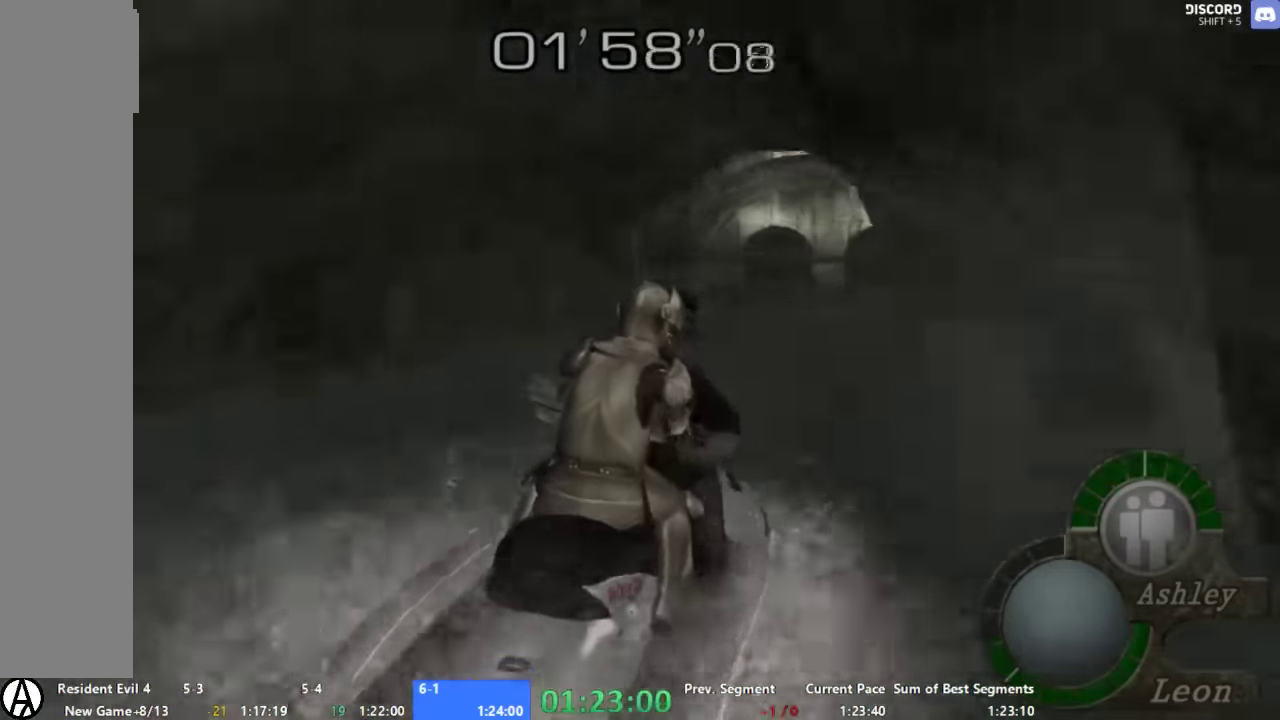
{"buttons": [], "right_stick": "center", "events": []}
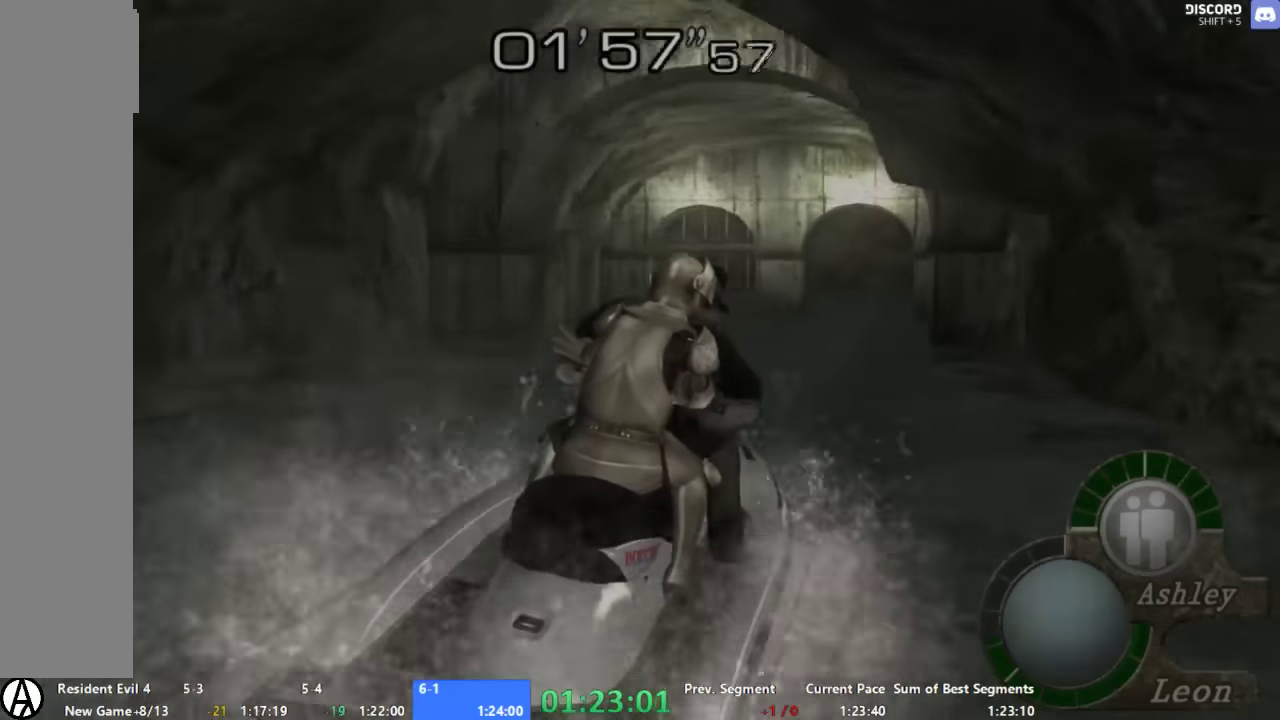
{"buttons": [], "right_stick": "center", "events": []}
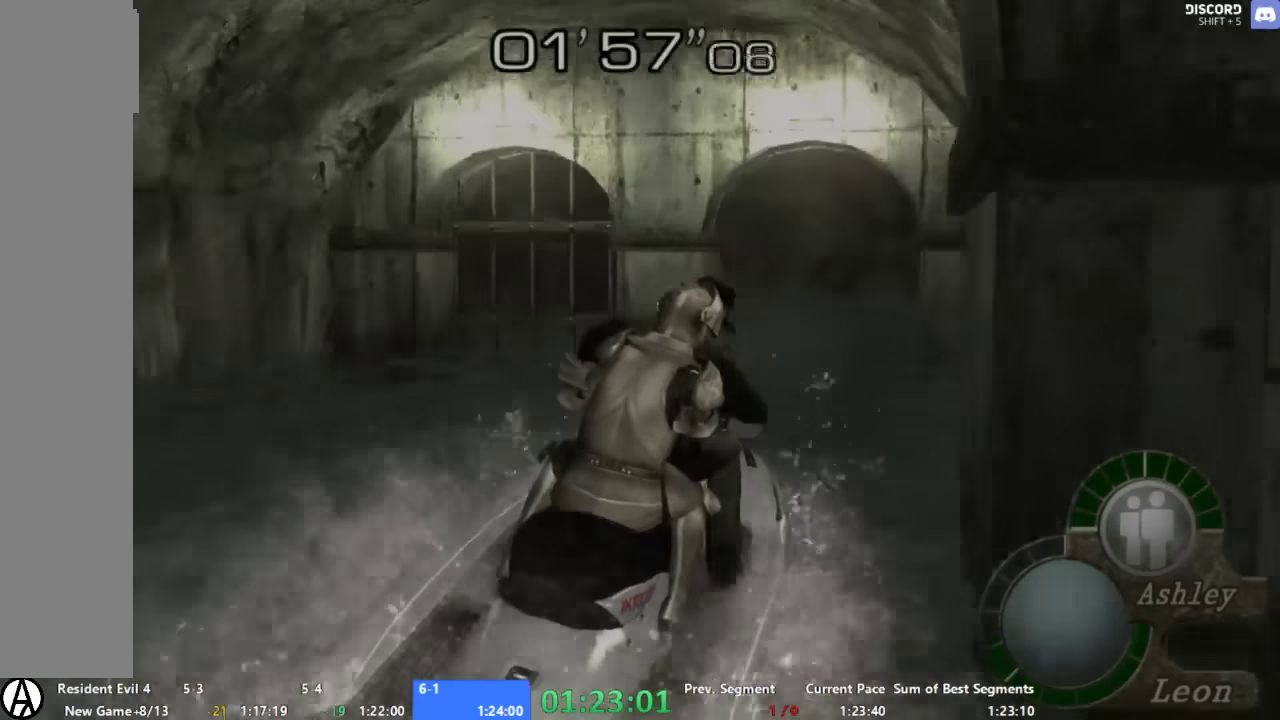
{"buttons": [], "right_stick": "center", "events": [[233, "R2", "down"], [367, "L2", "down"], [400, "R2", "up"], [433, "L2", "up"]]}
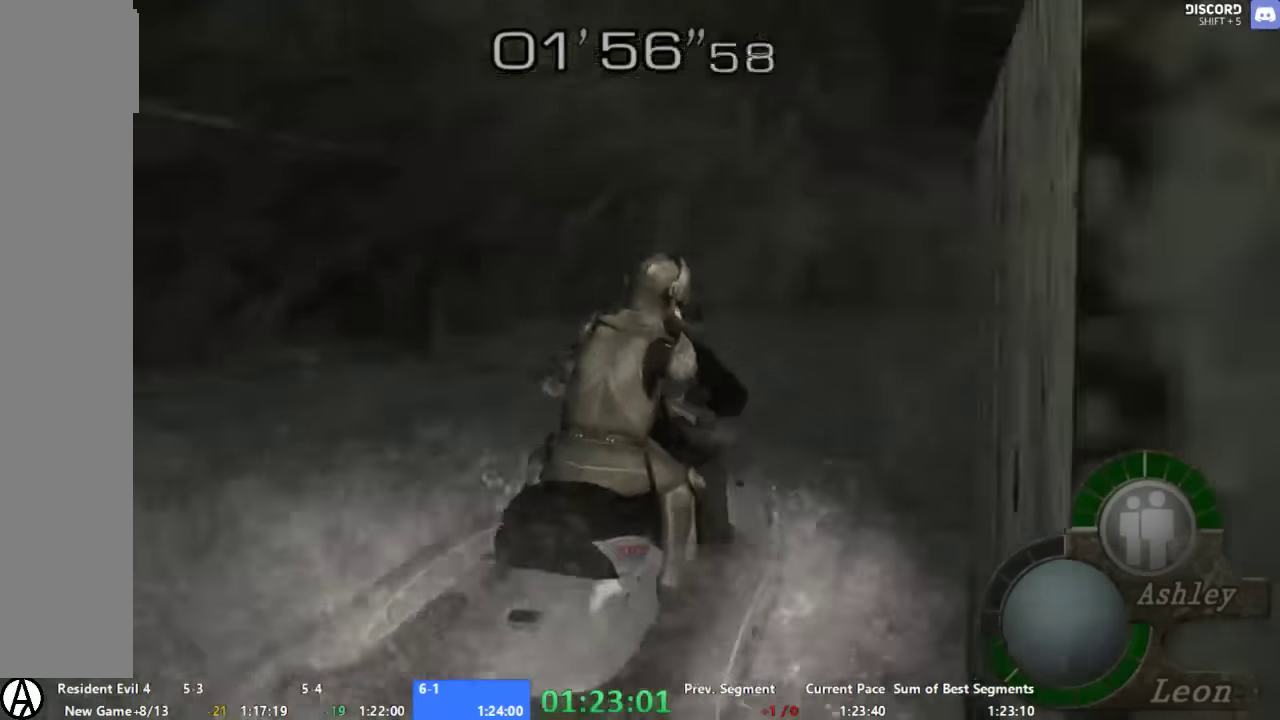
{"buttons": [], "right_stick": "center", "events": []}
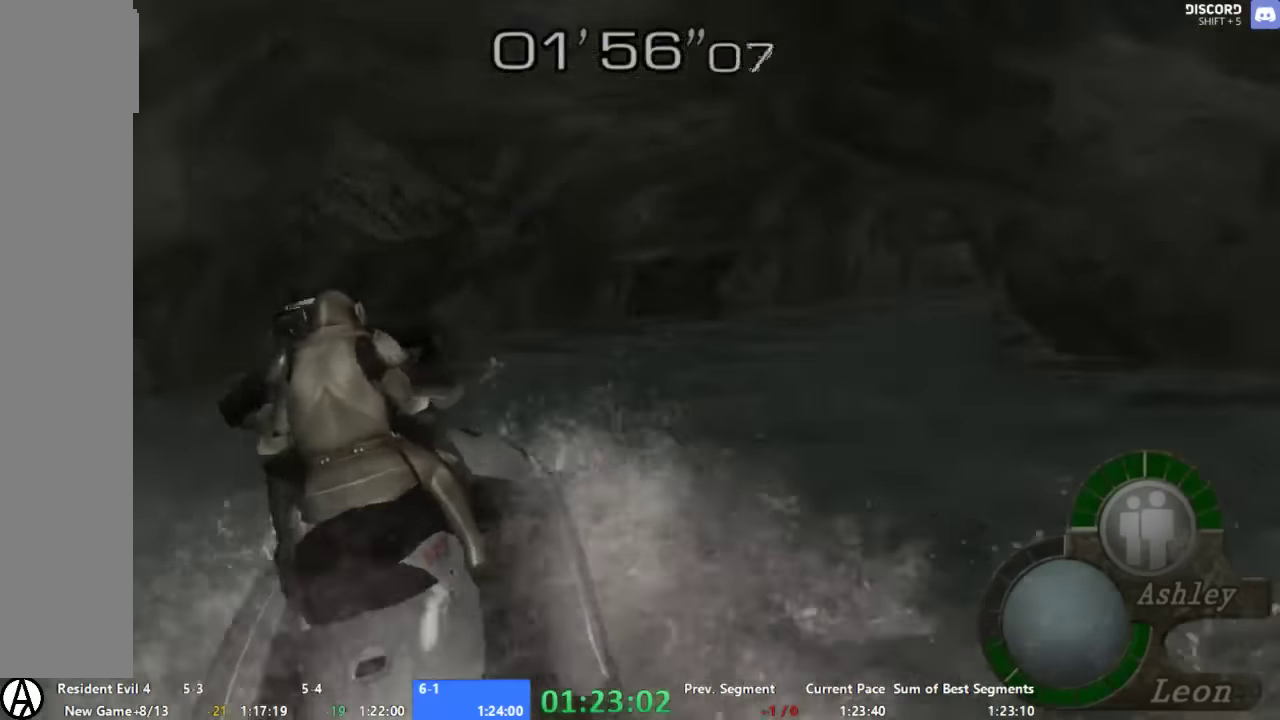
{"buttons": [], "right_stick": "center", "events": []}
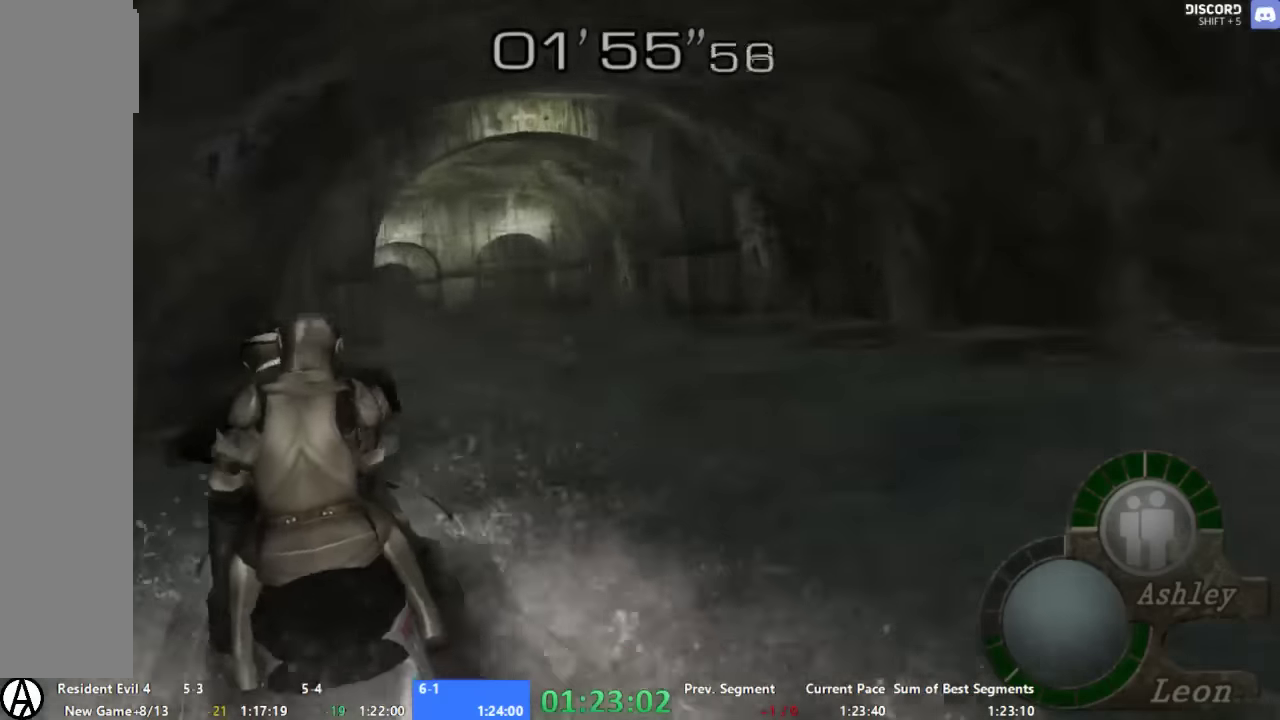
{"buttons": [], "right_stick": "center", "events": []}